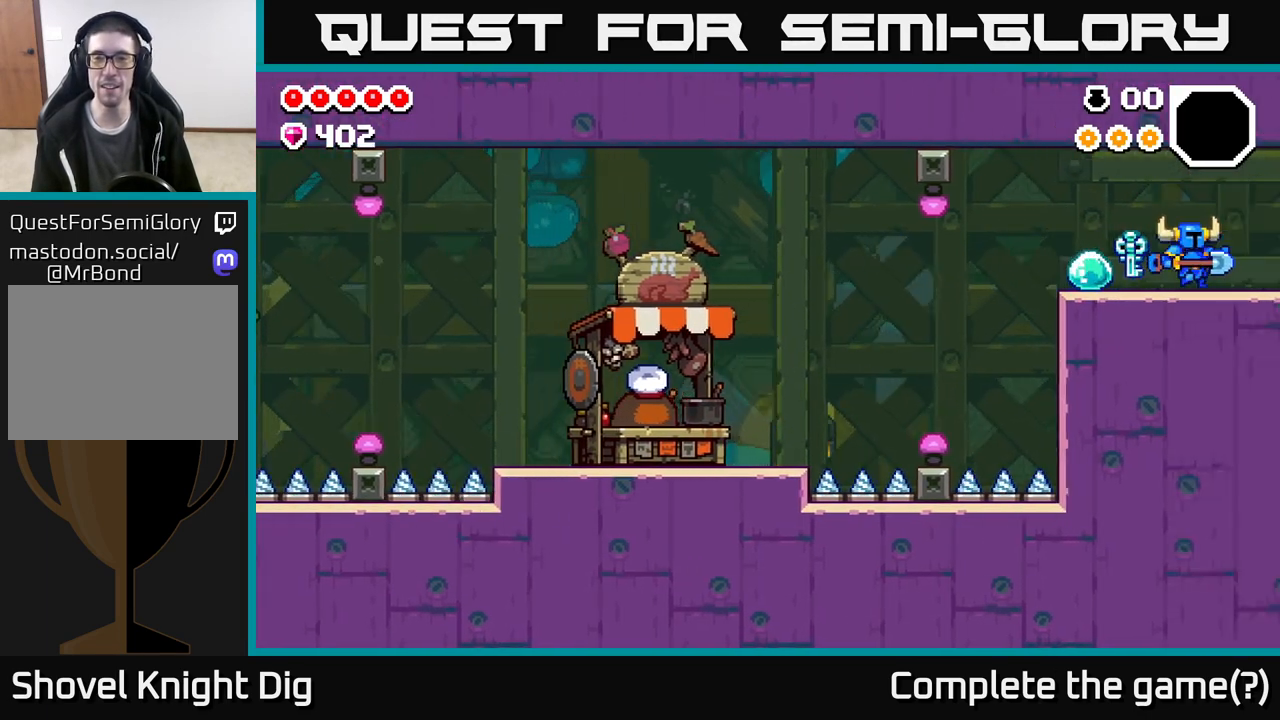
Gameplay with a controller (Xbox layout); each line is a JSON object with the inputs held at the frame after it. "events" lists button and stick changes between this image and that frame as [ms after this image, input, new state], when the widget could be followed in between.
{"buttons": [], "left_stick": "right", "right_stick": "center", "events": [[33, "left_stick", "center"], [167, "left_stick", "right"]]}
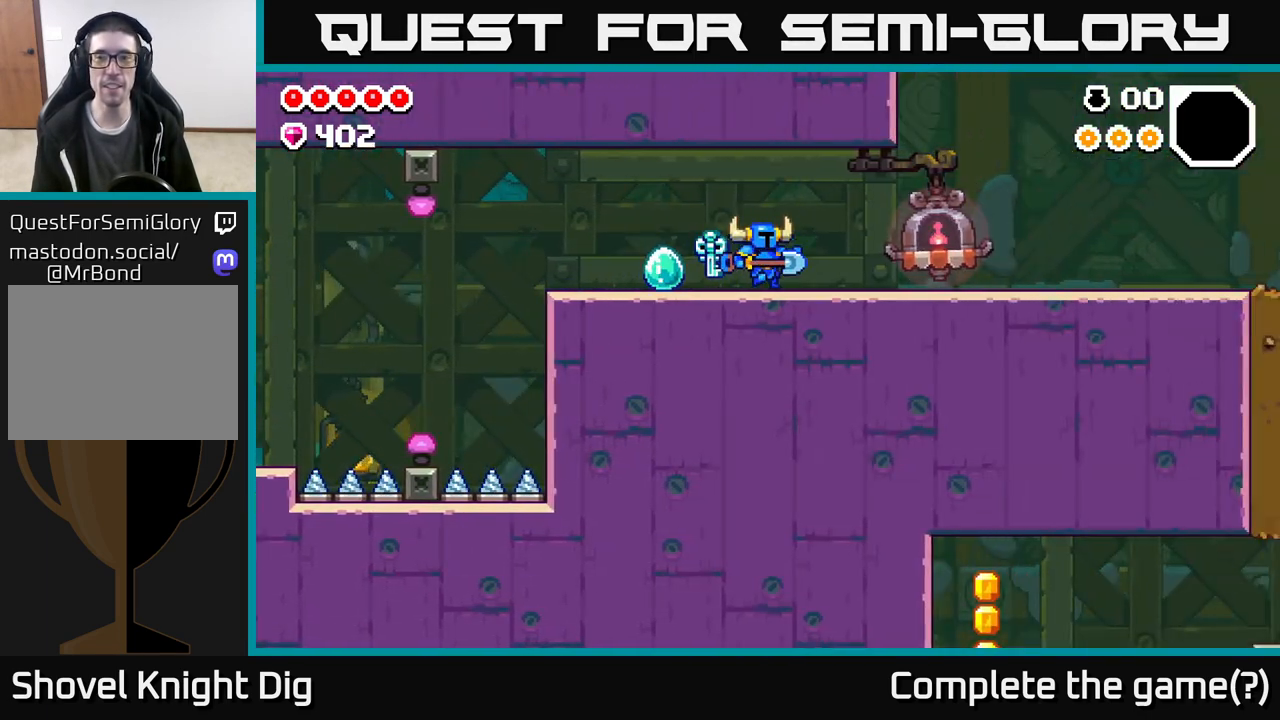
{"buttons": [], "left_stick": "right", "right_stick": "center", "events": []}
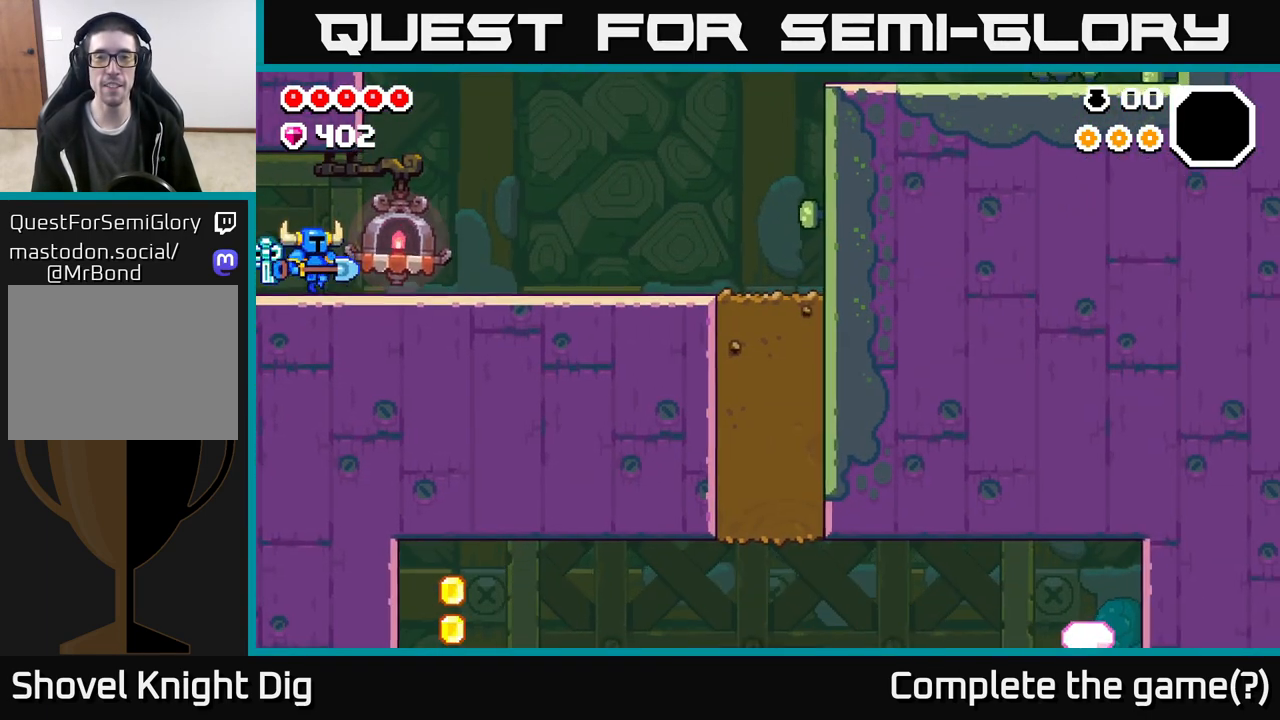
{"buttons": [], "left_stick": "right", "right_stick": "center", "events": []}
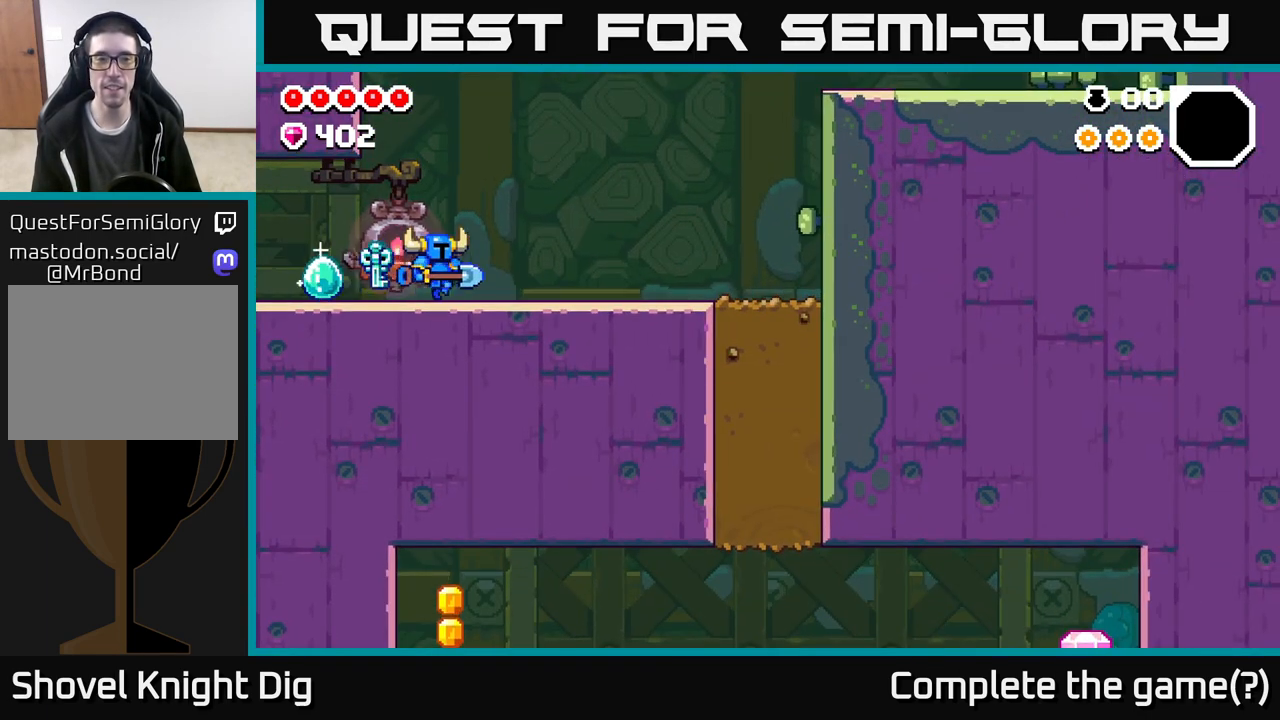
{"buttons": [], "left_stick": "right", "right_stick": "center", "events": []}
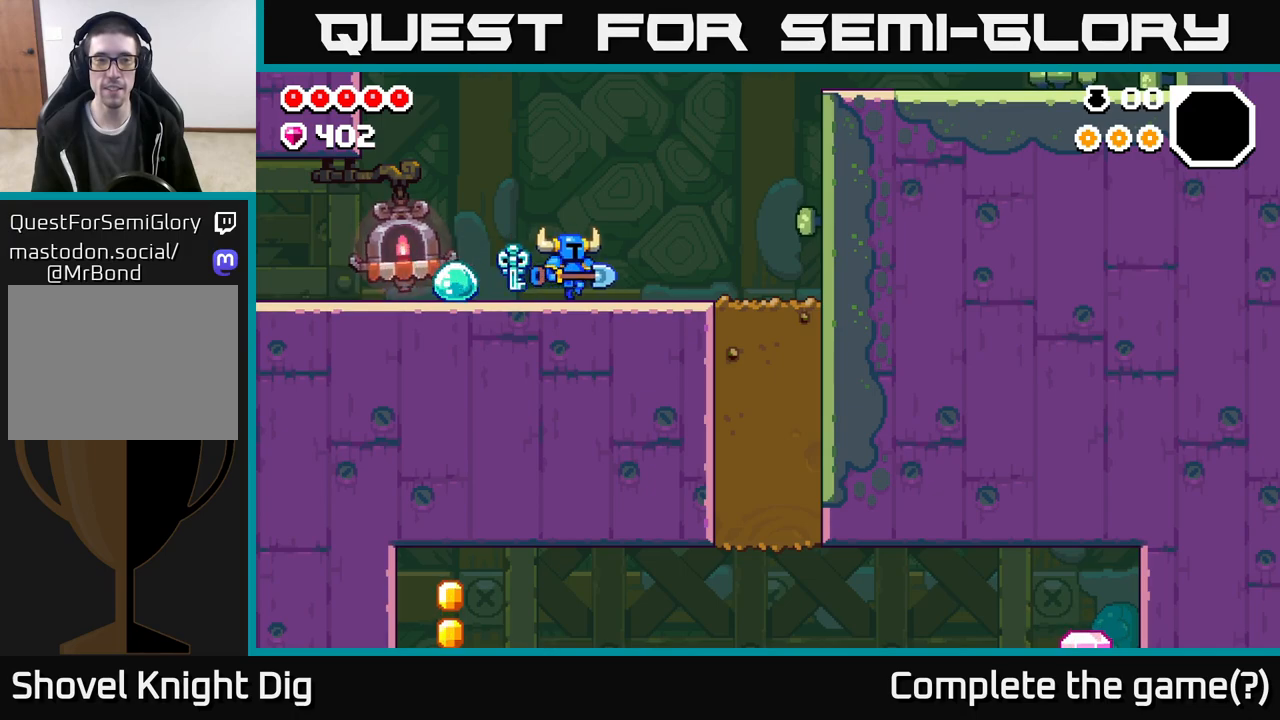
{"buttons": [], "left_stick": "right", "right_stick": "center", "events": []}
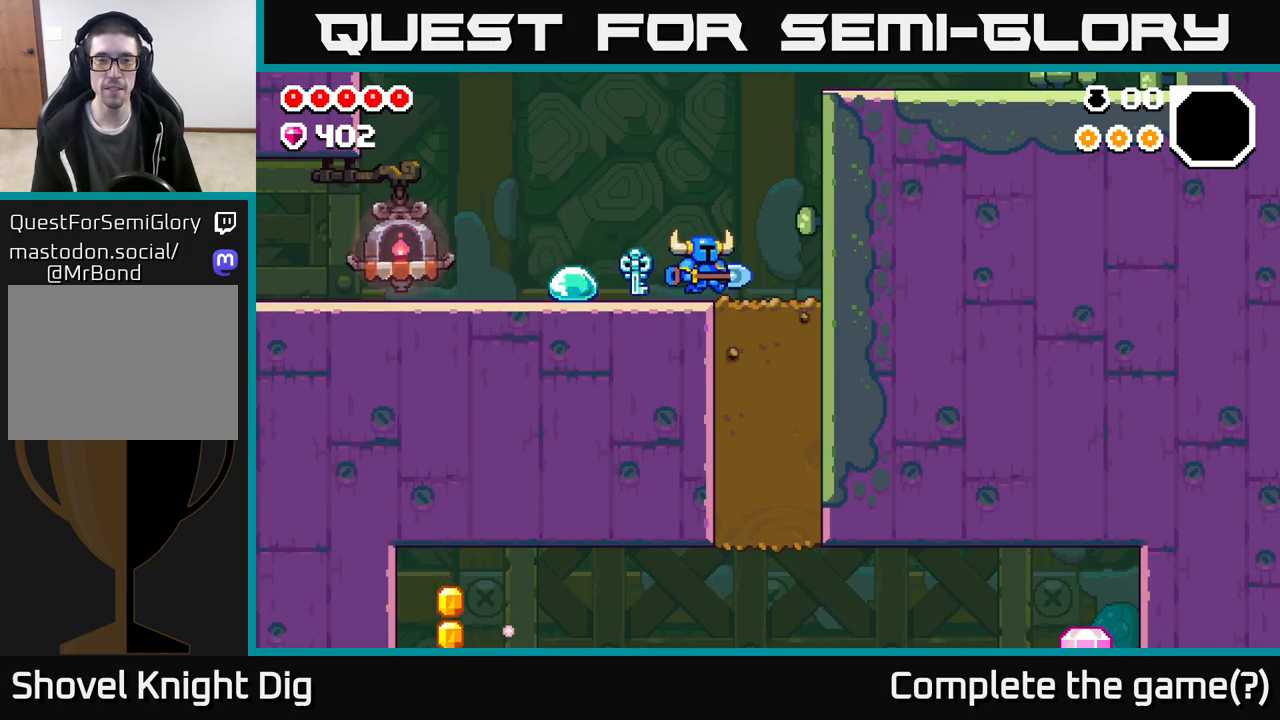
{"buttons": ["X"], "left_stick": "down", "right_stick": "center", "events": [[233, "left_stick", "down"], [267, "X", "down"], [383, "X", "up"], [467, "X", "down"]]}
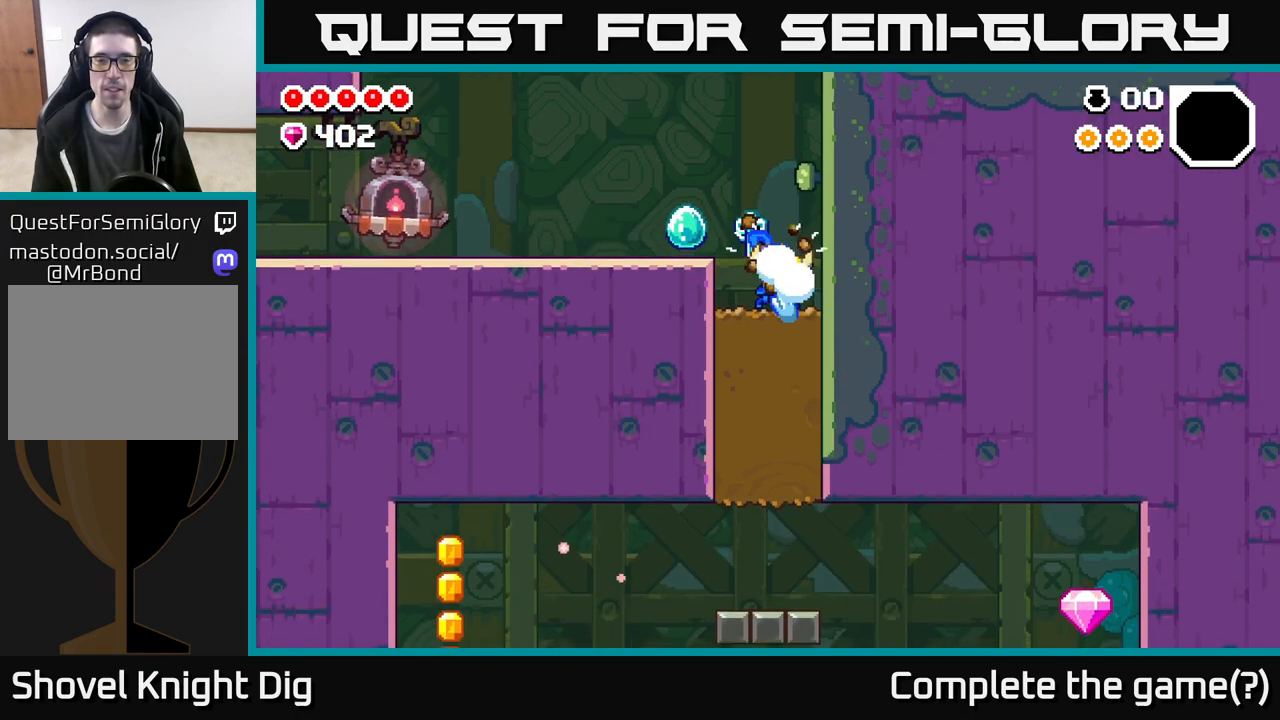
{"buttons": ["X"], "left_stick": "down", "right_stick": "center", "events": [[117, "X", "up"], [217, "X", "down"], [367, "X", "up"], [450, "X", "down"]]}
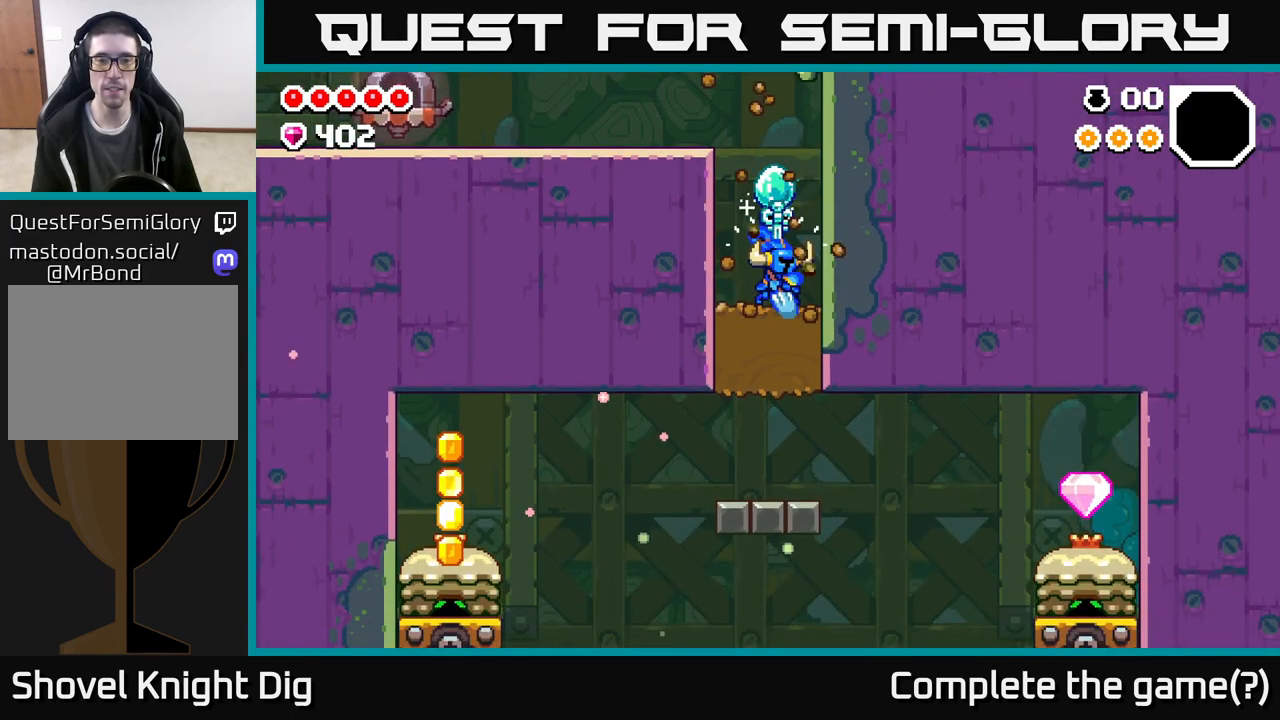
{"buttons": [], "left_stick": "down", "right_stick": "center", "events": [[83, "X", "up"], [200, "X", "down"], [317, "X", "up"]]}
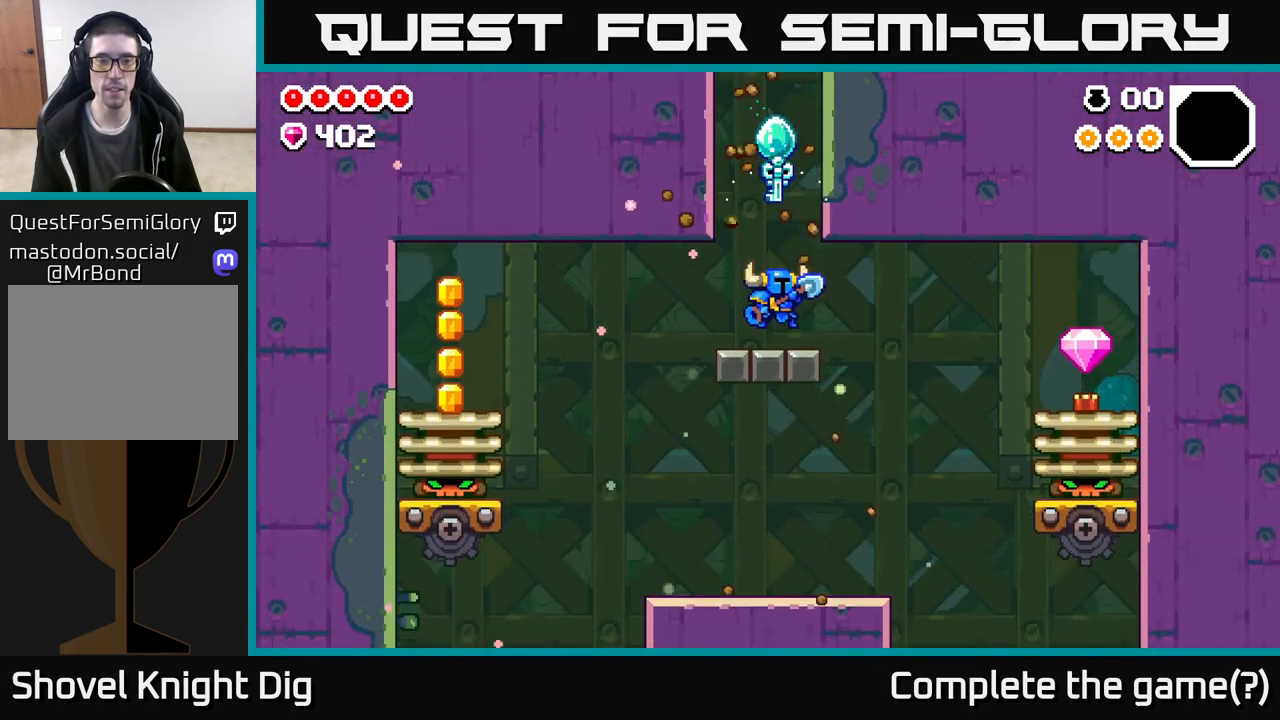
{"buttons": [], "left_stick": "center", "right_stick": "center", "events": [[17, "left_stick", "center"]]}
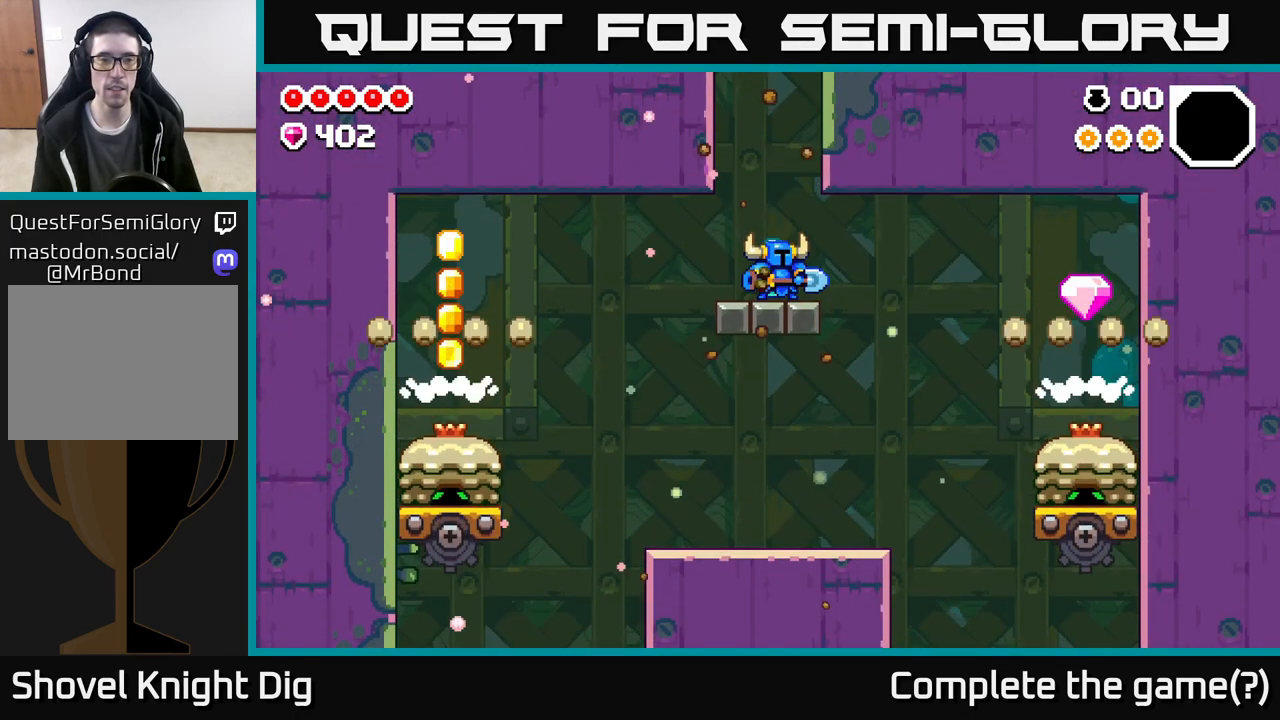
{"buttons": [], "left_stick": "center", "right_stick": "center", "events": []}
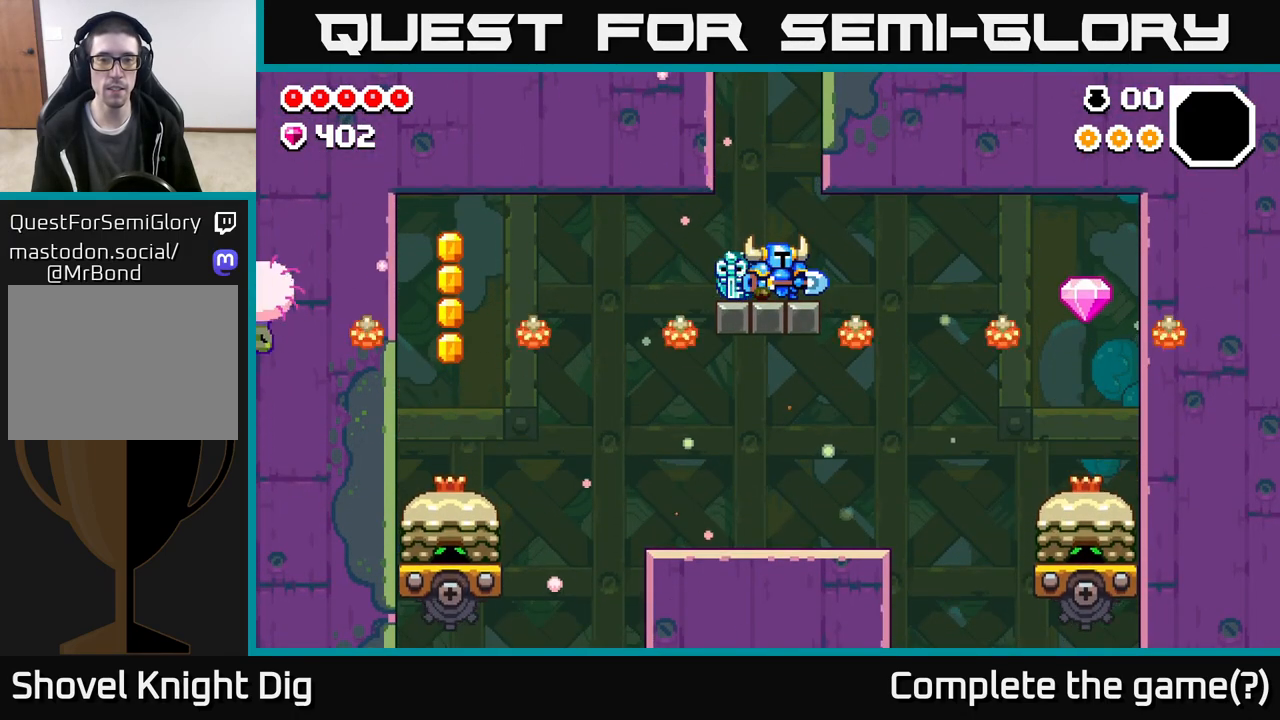
{"buttons": [], "left_stick": "center", "right_stick": "center", "events": []}
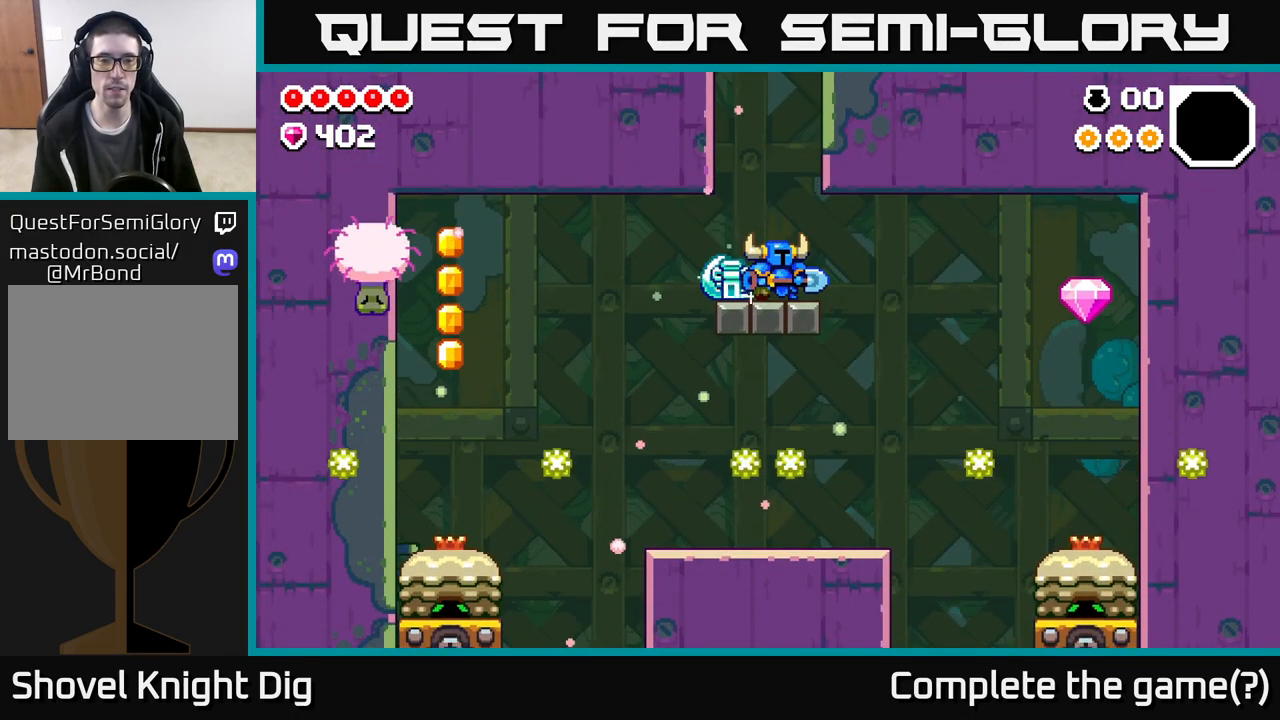
{"buttons": [], "left_stick": "center", "right_stick": "center", "events": []}
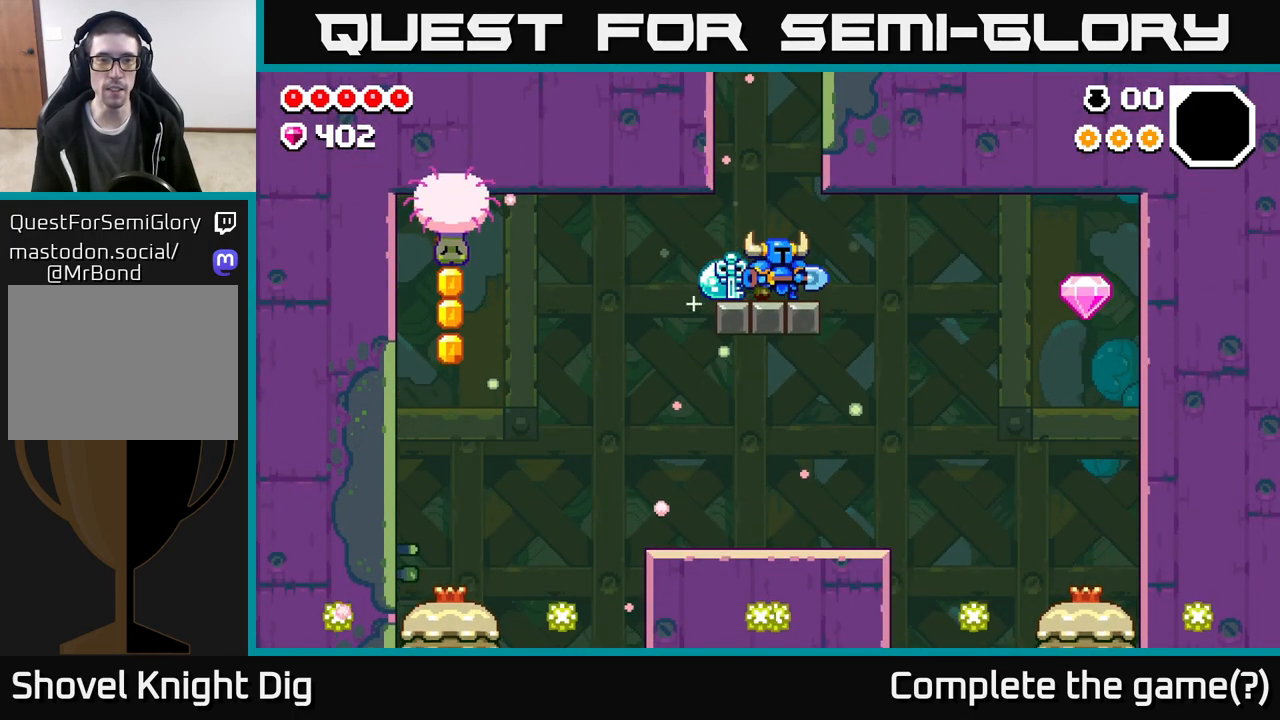
{"buttons": ["A"], "left_stick": "left", "right_stick": "center", "events": [[133, "left_stick", "left"], [500, "A", "down"]]}
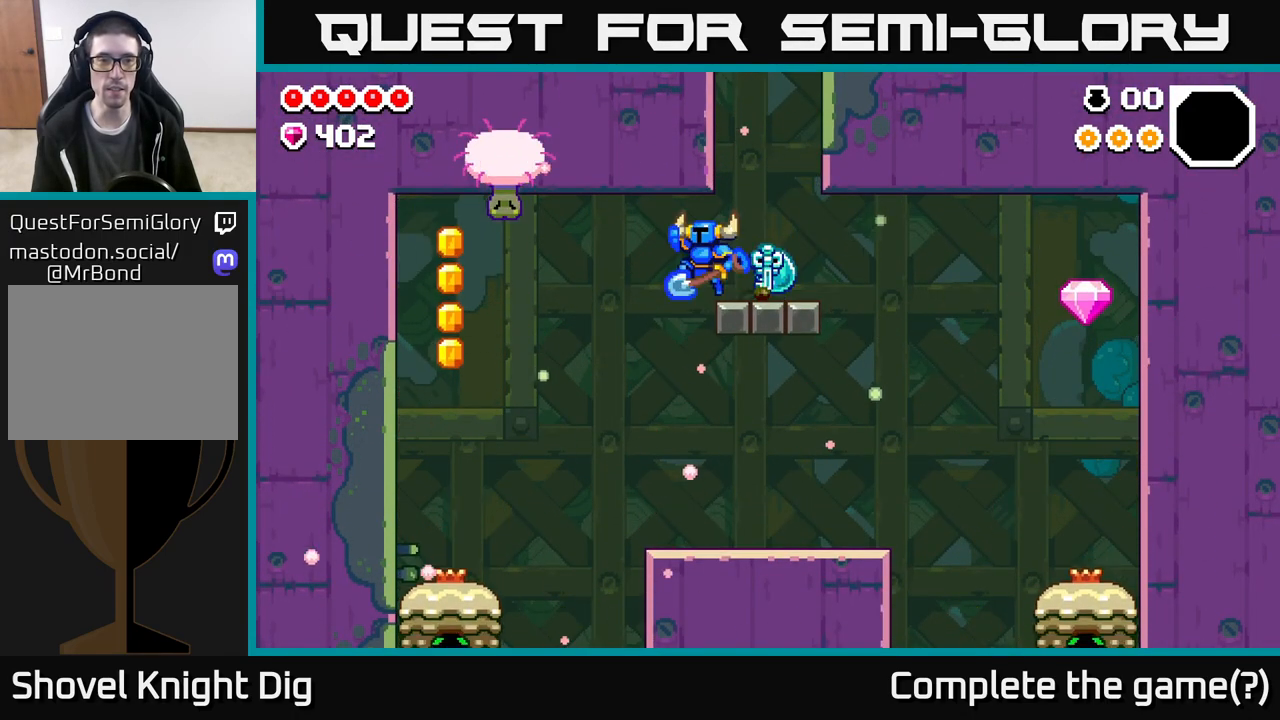
{"buttons": [], "left_stick": "right", "right_stick": "center", "events": [[50, "X", "down"], [150, "X", "up"], [200, "A", "up"], [200, "left_stick", "center"], [250, "left_stick", "right"]]}
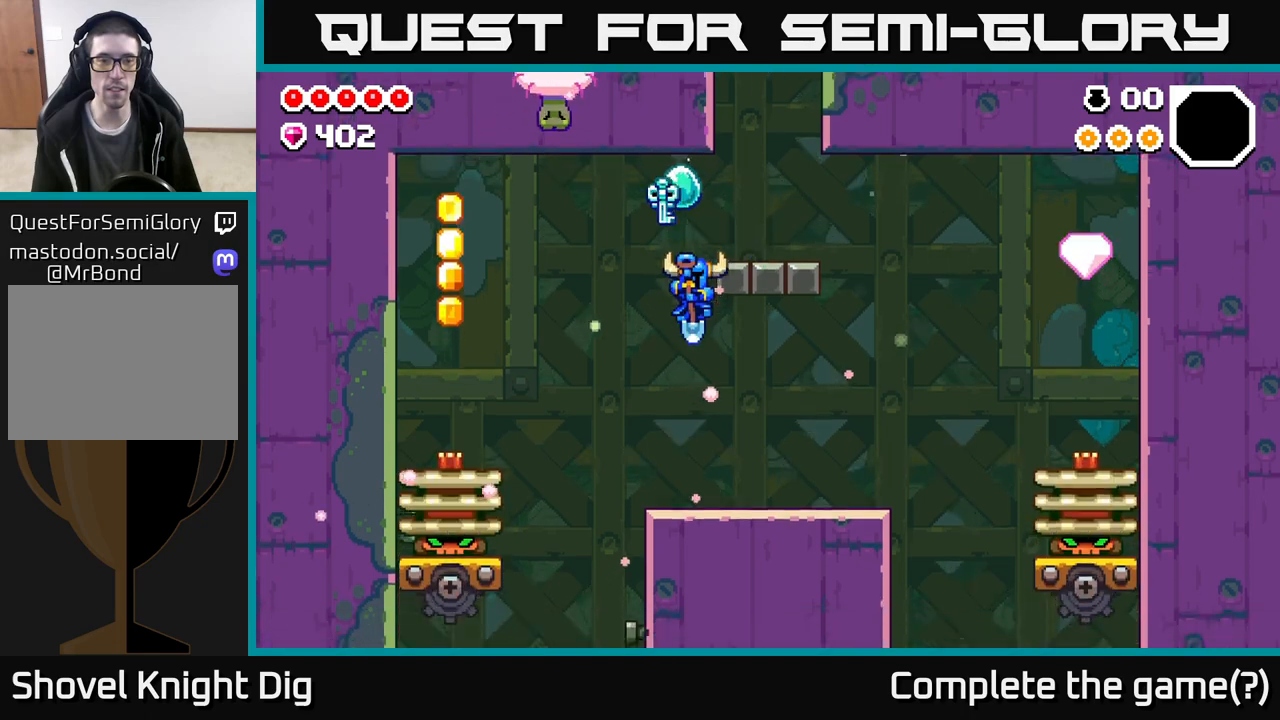
{"buttons": [], "left_stick": "right", "right_stick": "center", "events": [[83, "left_stick", "center"], [300, "left_stick", "right"]]}
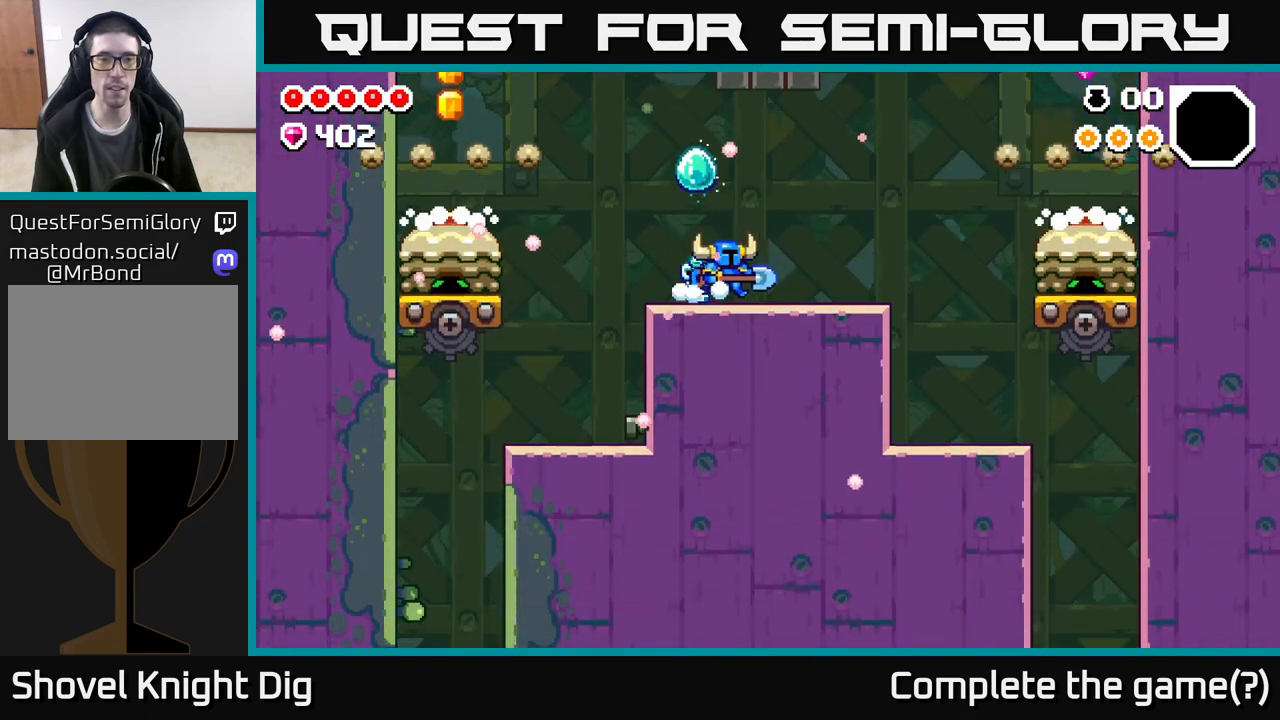
{"buttons": ["A"], "left_stick": "center", "right_stick": "center", "events": [[83, "left_stick", "center"], [417, "A", "down"]]}
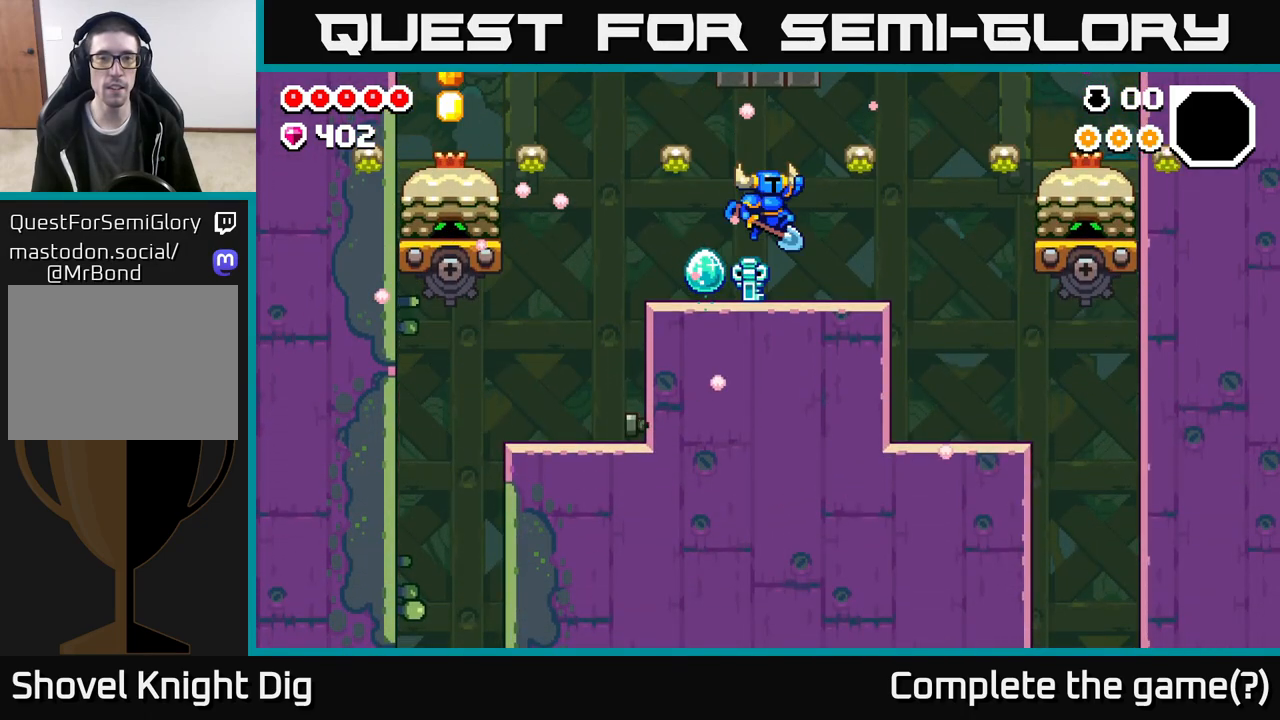
{"buttons": [], "left_stick": "right", "right_stick": "center", "events": [[117, "left_stick", "left"], [450, "A", "up"], [483, "left_stick", "right"]]}
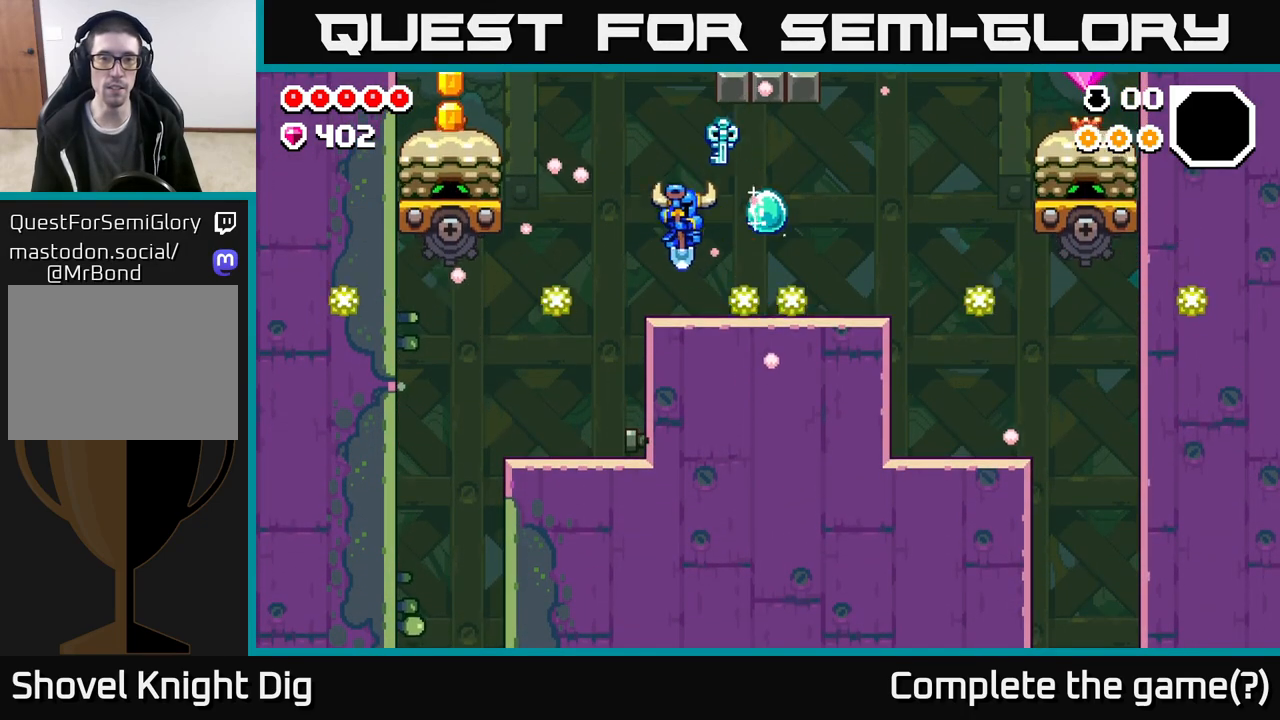
{"buttons": ["A"], "left_stick": "left", "right_stick": "center", "events": [[100, "left_stick", "left"], [233, "A", "down"]]}
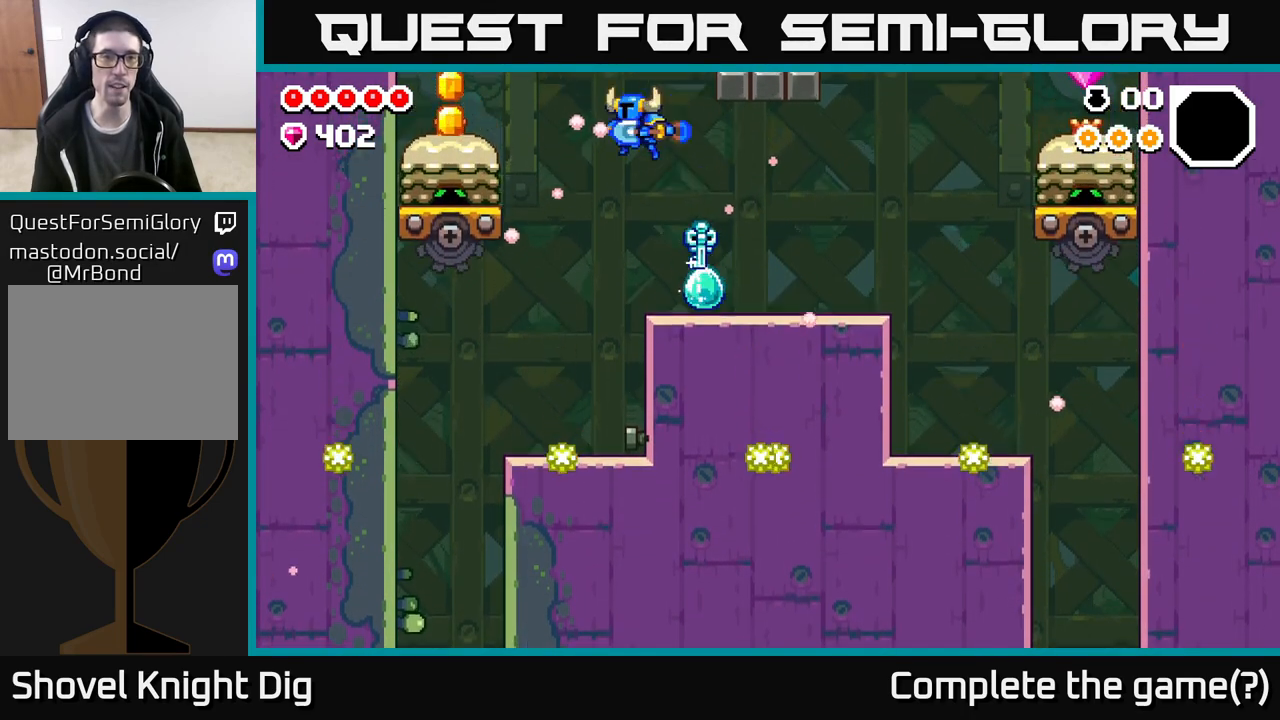
{"buttons": [], "left_stick": "center", "right_stick": "center", "events": [[17, "X", "down"], [167, "X", "up"], [283, "X", "down"], [317, "A", "up"], [333, "left_stick", "center"], [383, "X", "up"]]}
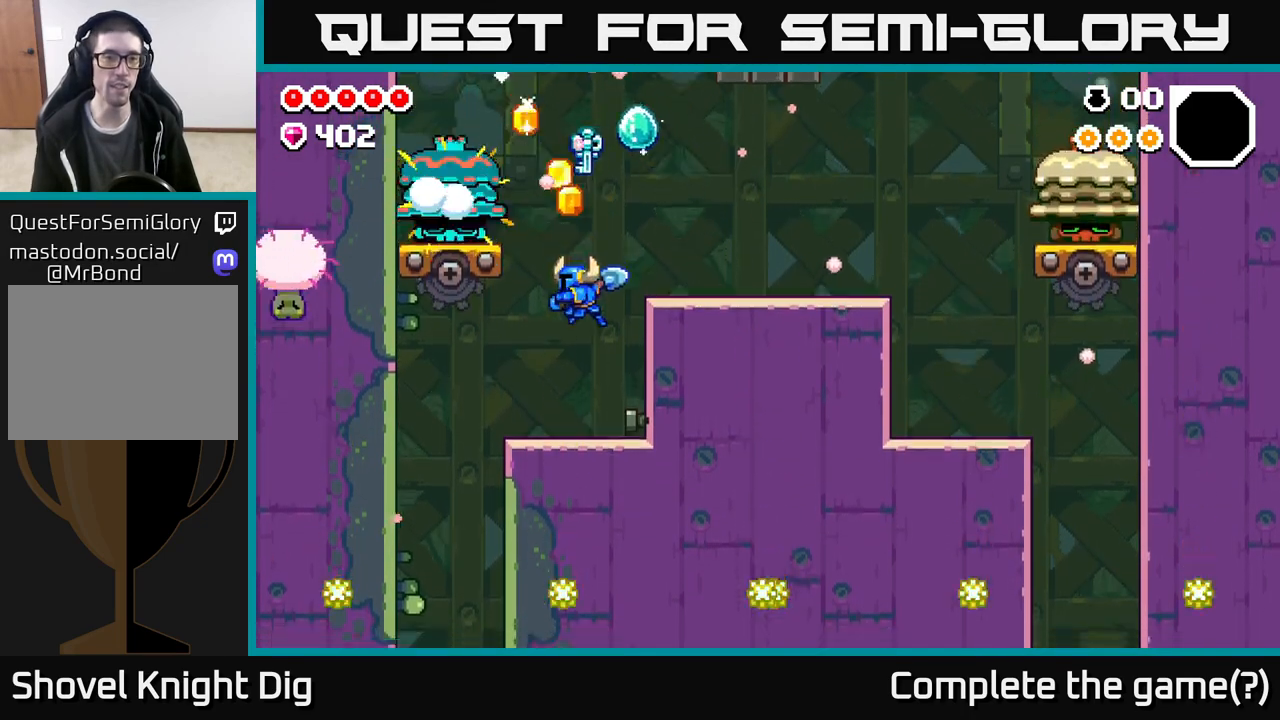
{"buttons": ["A"], "left_stick": "center", "right_stick": "center", "events": [[217, "A", "down"], [317, "left_stick", "left"], [367, "X", "down"], [467, "left_stick", "center"], [500, "X", "up"]]}
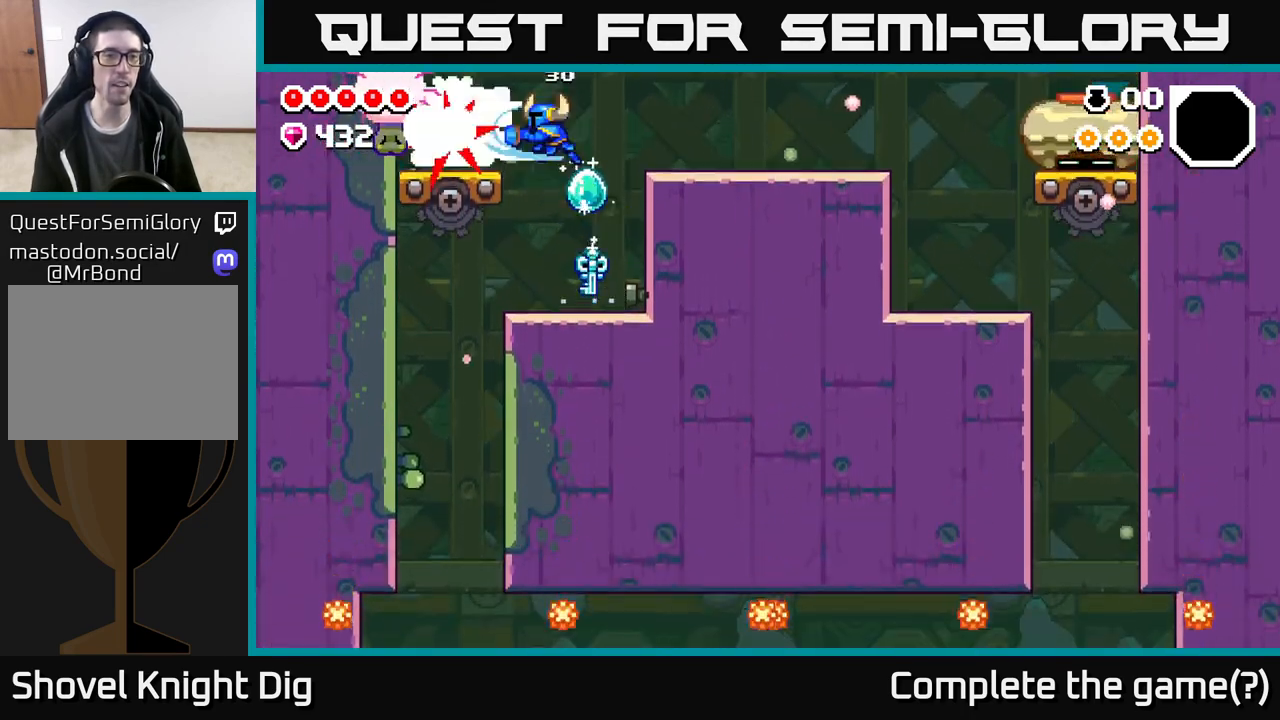
{"buttons": [], "left_stick": "center", "right_stick": "center", "events": [[83, "X", "down"], [200, "X", "up"], [317, "A", "up"]]}
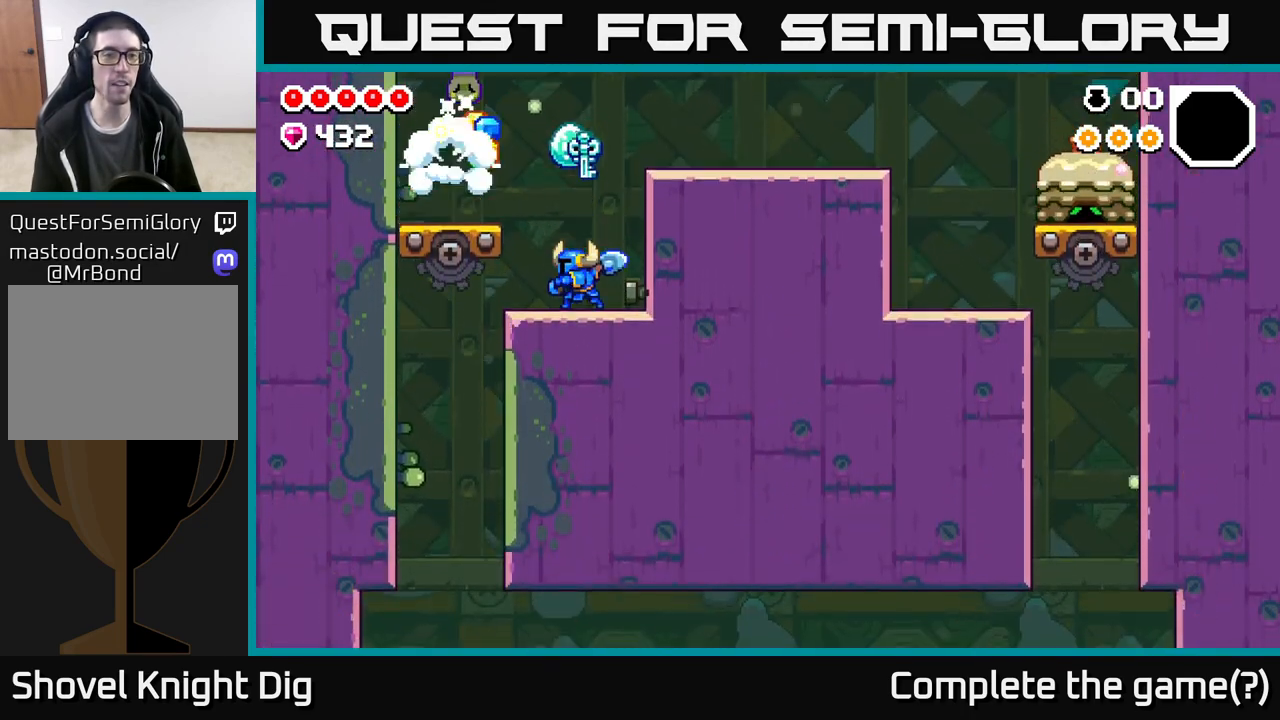
{"buttons": [], "left_stick": "left", "right_stick": "center", "events": [[233, "left_stick", "left"], [383, "A", "down"], [467, "A", "up"]]}
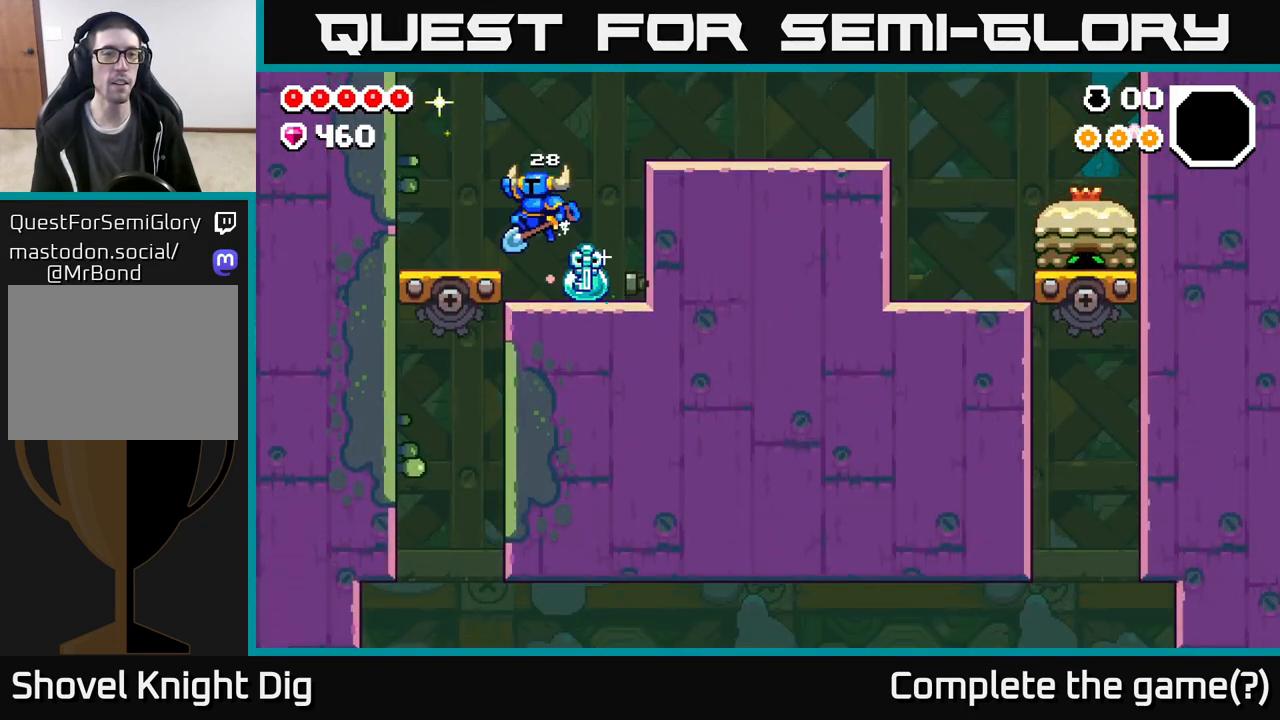
{"buttons": ["A"], "left_stick": "right", "right_stick": "center", "events": [[283, "left_stick", "right"], [483, "A", "down"]]}
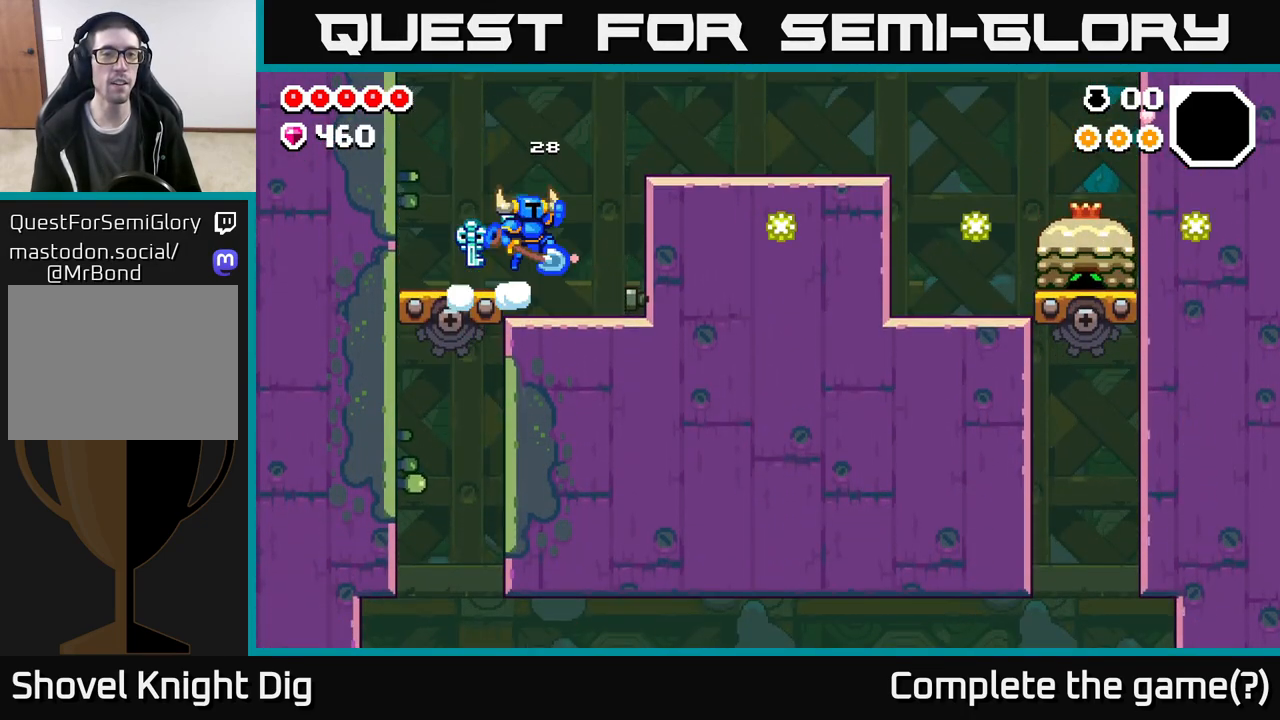
{"buttons": [], "left_stick": "right", "right_stick": "center", "events": [[183, "A", "up"]]}
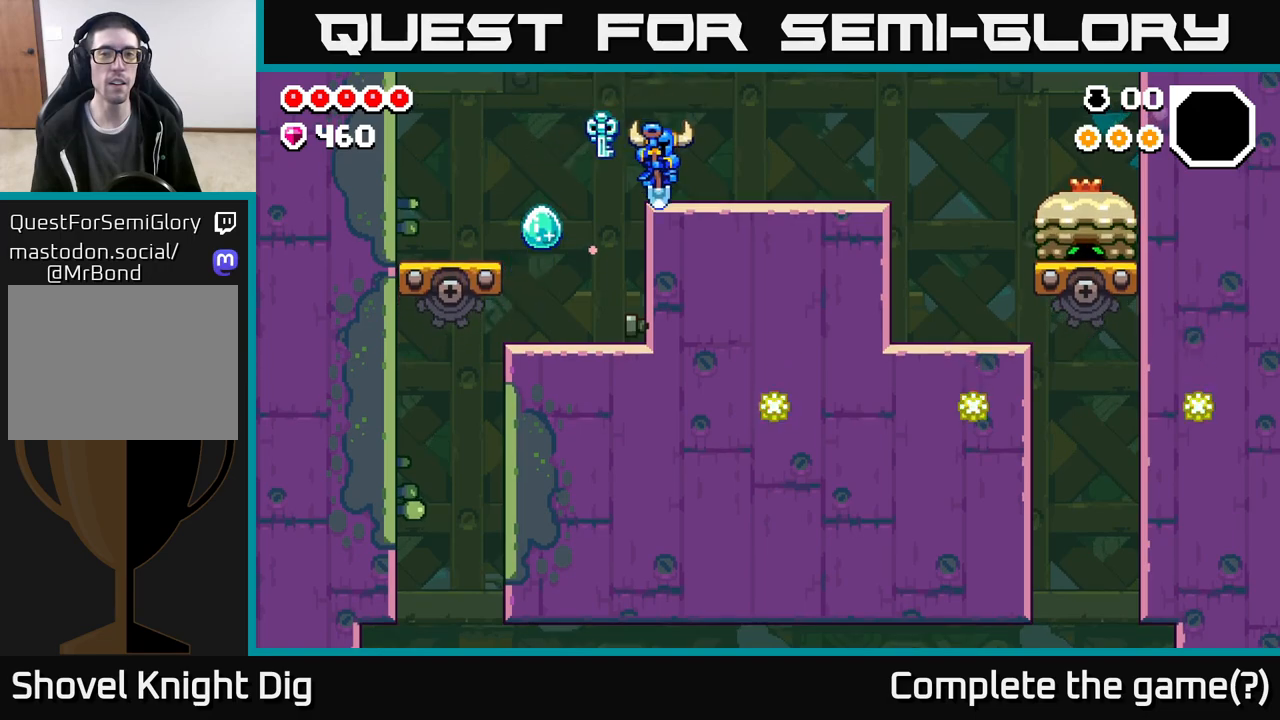
{"buttons": [], "left_stick": "right", "right_stick": "center", "events": []}
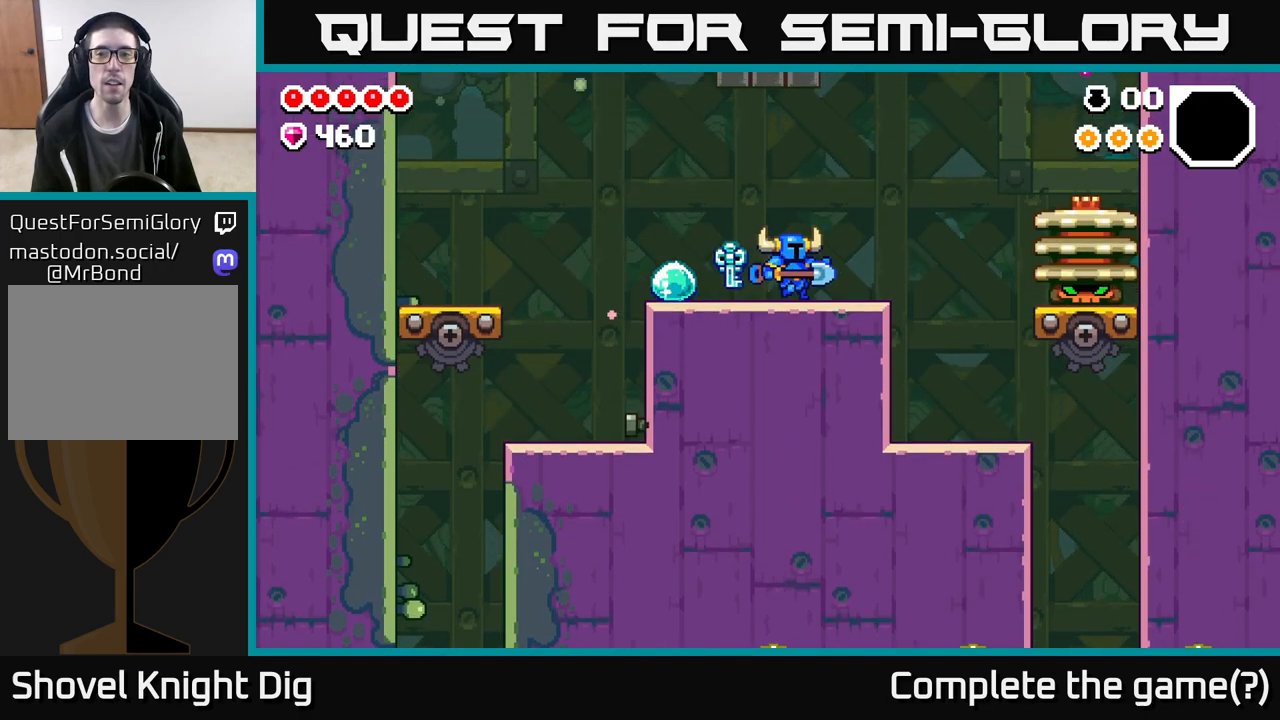
{"buttons": [], "left_stick": "right", "right_stick": "center", "events": [[167, "A", "down"], [233, "A", "up"], [367, "X", "down"], [450, "X", "up"]]}
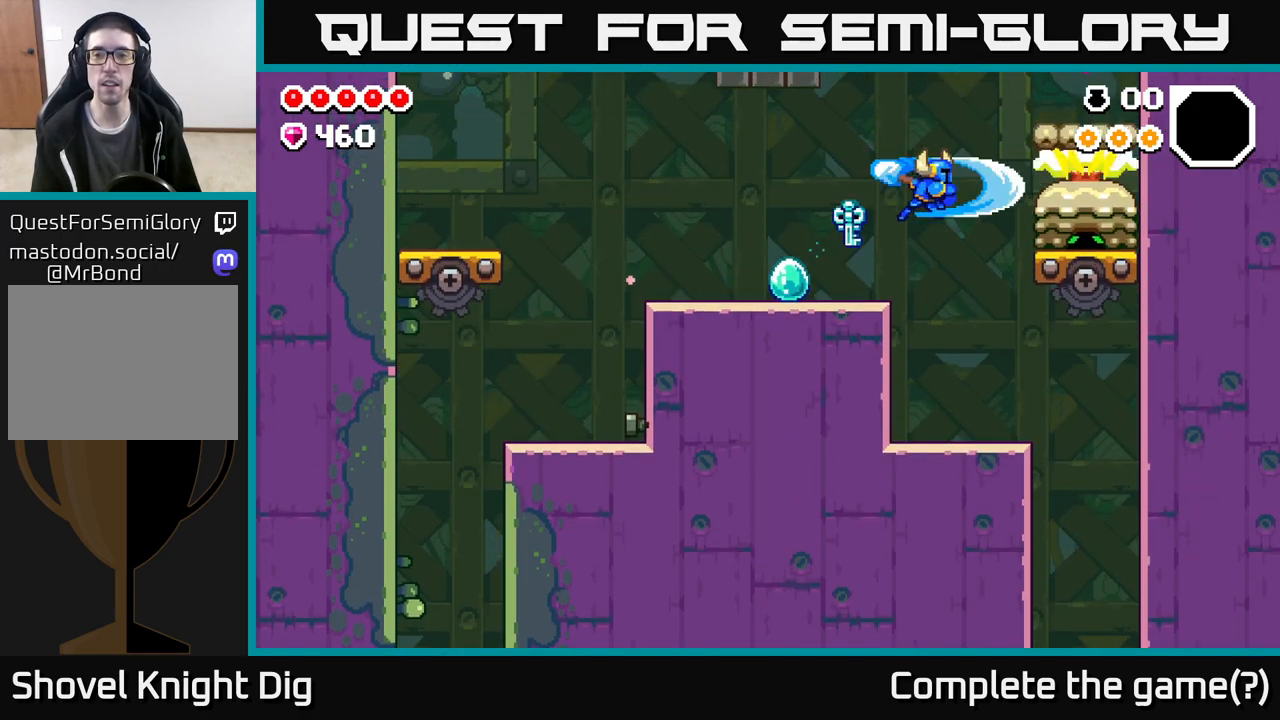
{"buttons": [], "left_stick": "center", "right_stick": "center", "events": [[33, "left_stick", "center"]]}
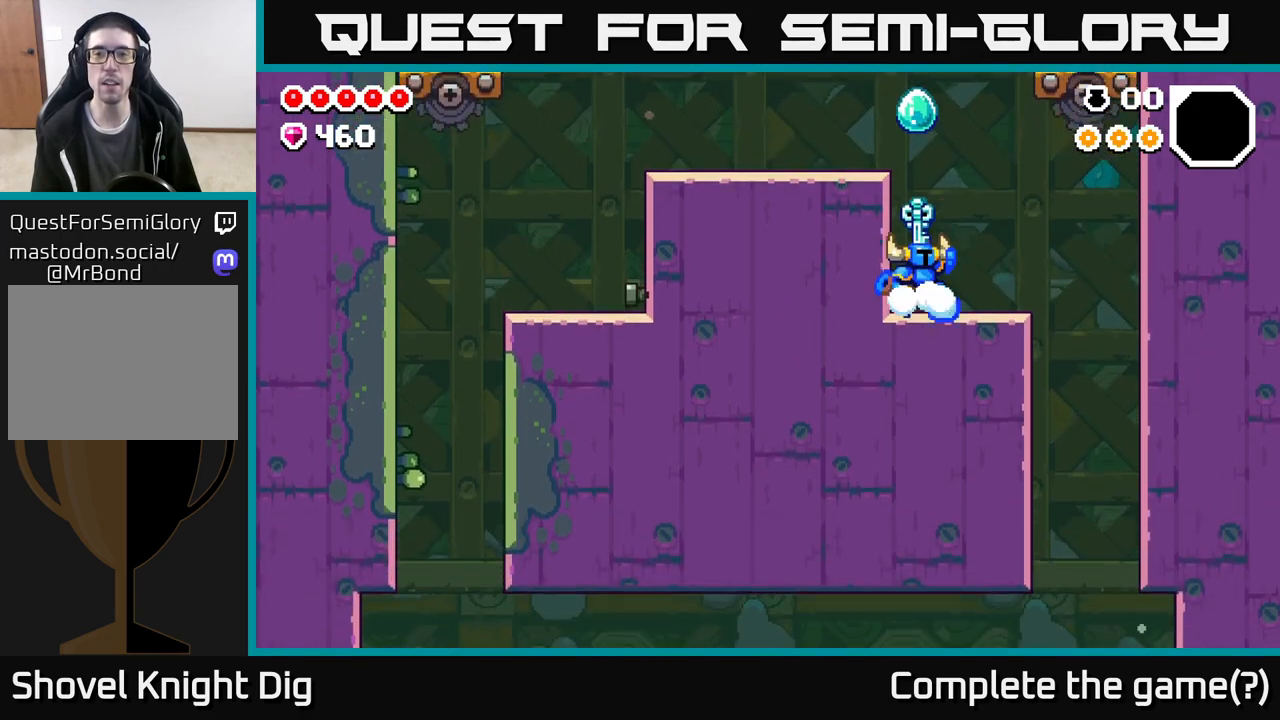
{"buttons": [], "left_stick": "center", "right_stick": "center", "events": [[50, "A", "down"], [217, "left_stick", "left"], [317, "A", "up"], [400, "left_stick", "center"]]}
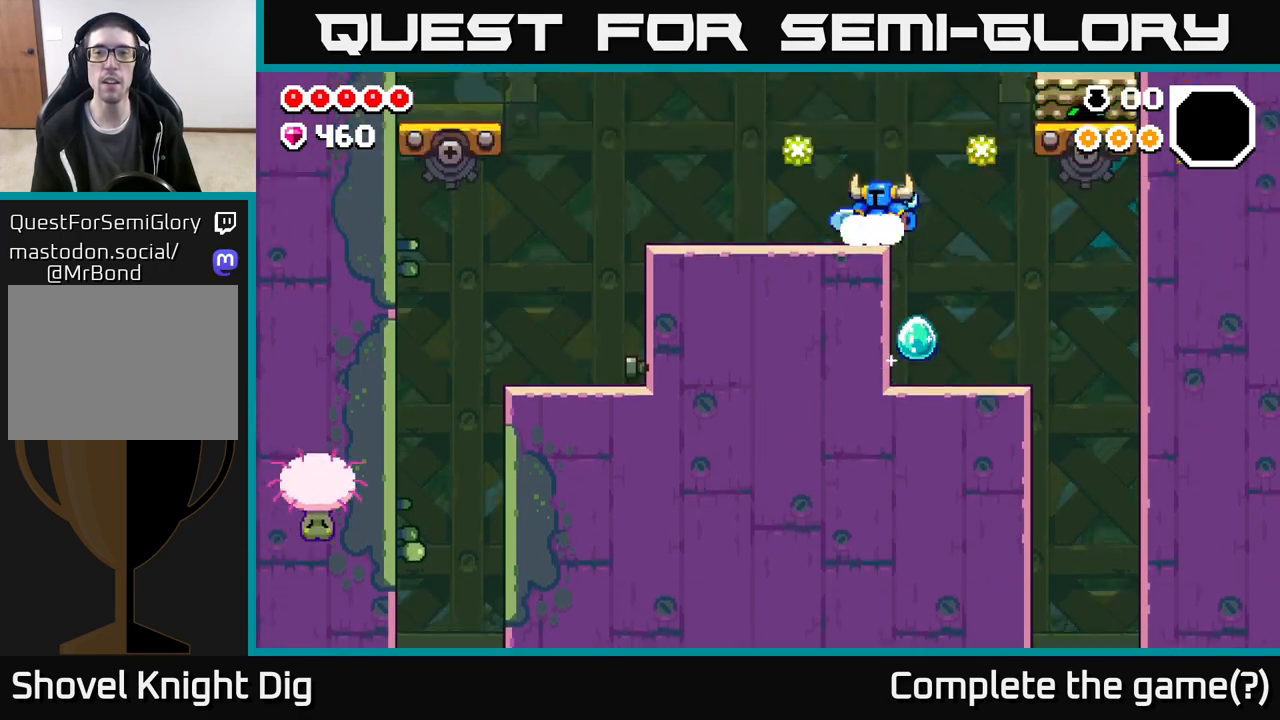
{"buttons": ["A"], "left_stick": "right", "right_stick": "center", "events": [[300, "left_stick", "left"], [383, "left_stick", "right"], [467, "A", "down"]]}